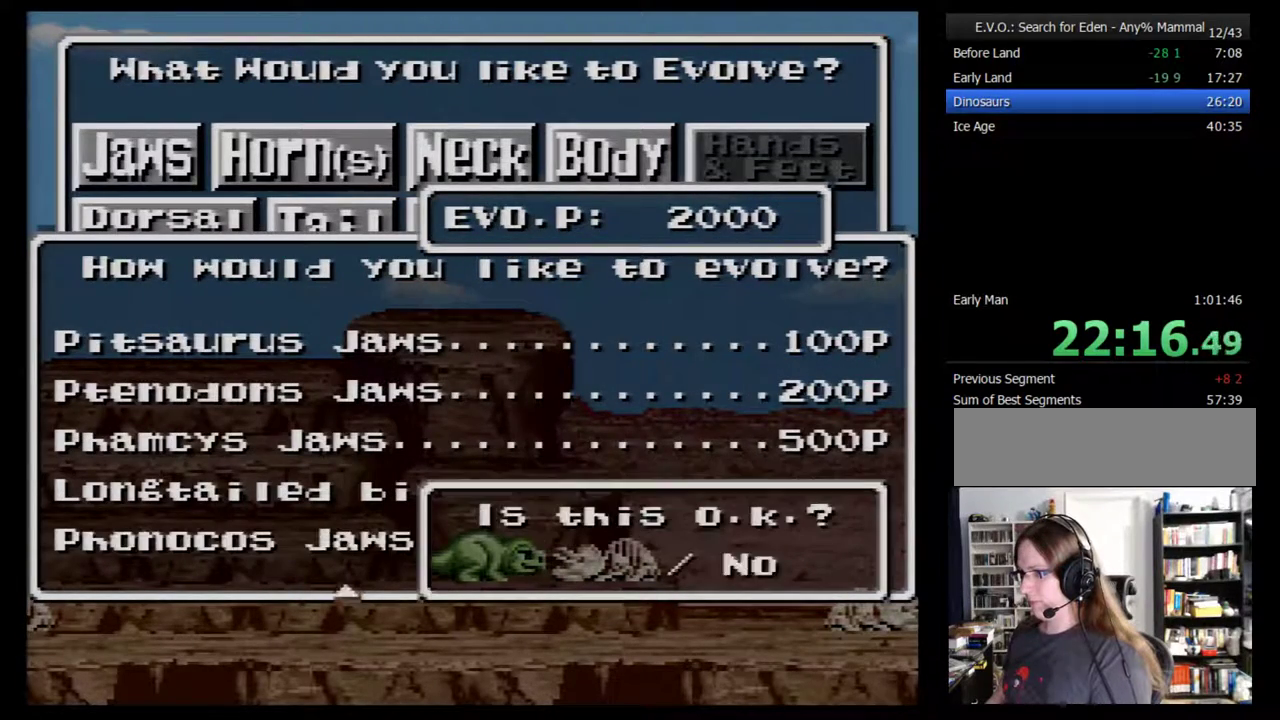
Gameplay with a controller (Nintendo layout); each line is a JSON object with the inputs held at the frame after it. "events" lists button and stick changes between this image and that frame as [ms after this image, input, new state], when the widget could be followed in between. Not read: B L3 R3.
{"buttons": [], "events": []}
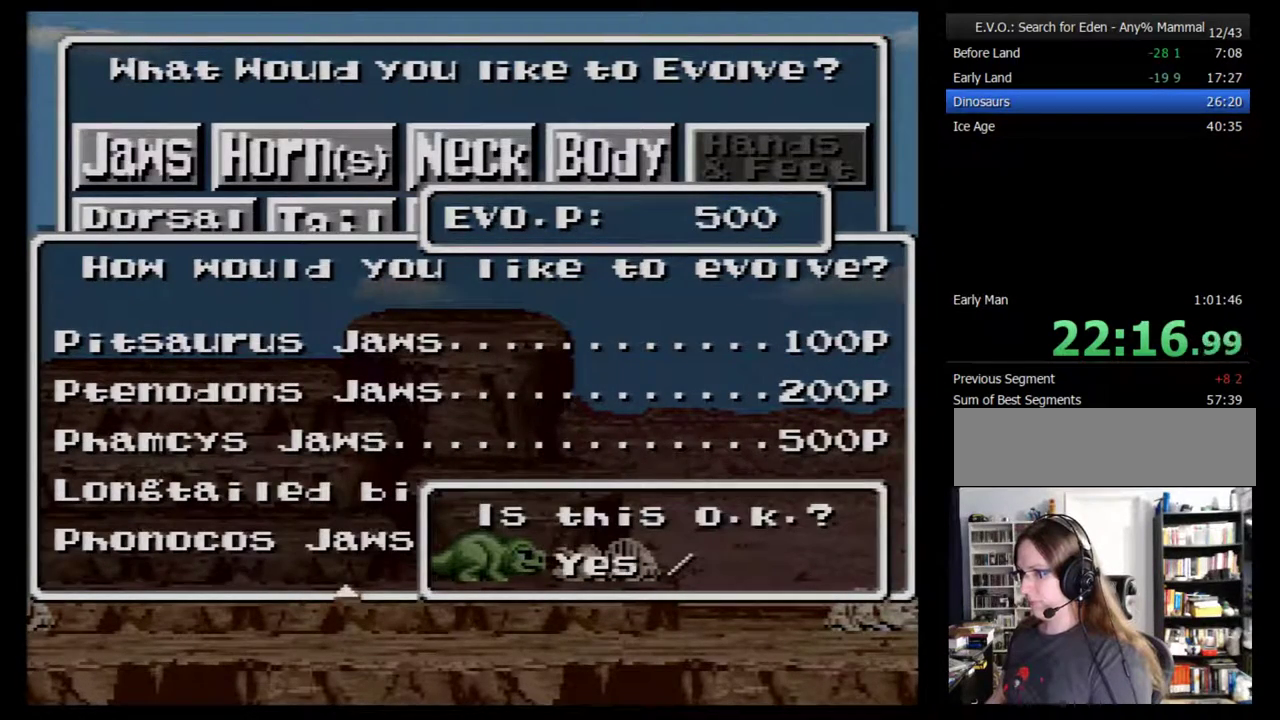
{"buttons": [], "events": []}
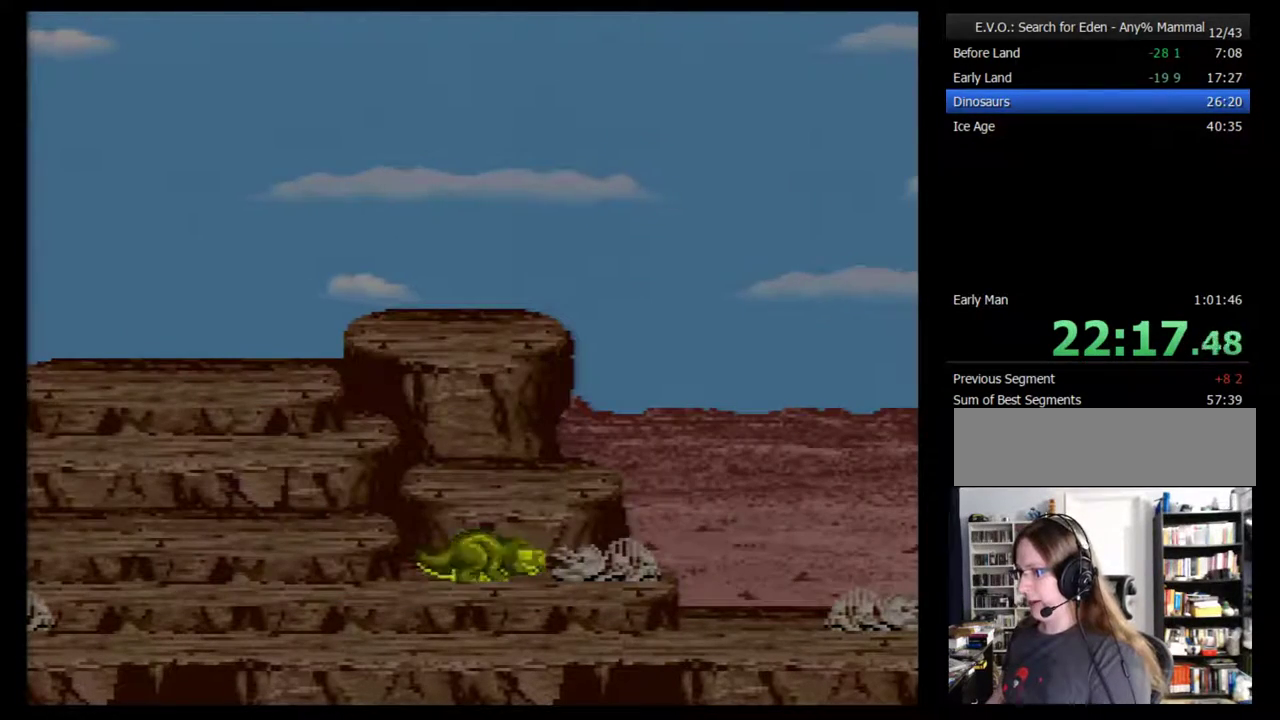
{"buttons": ["SELECT"], "events": [[83, "SELECT", "down"], [183, "SELECT", "up"], [283, "SELECT", "down"], [367, "SELECT", "up"], [433, "SELECT", "down"]]}
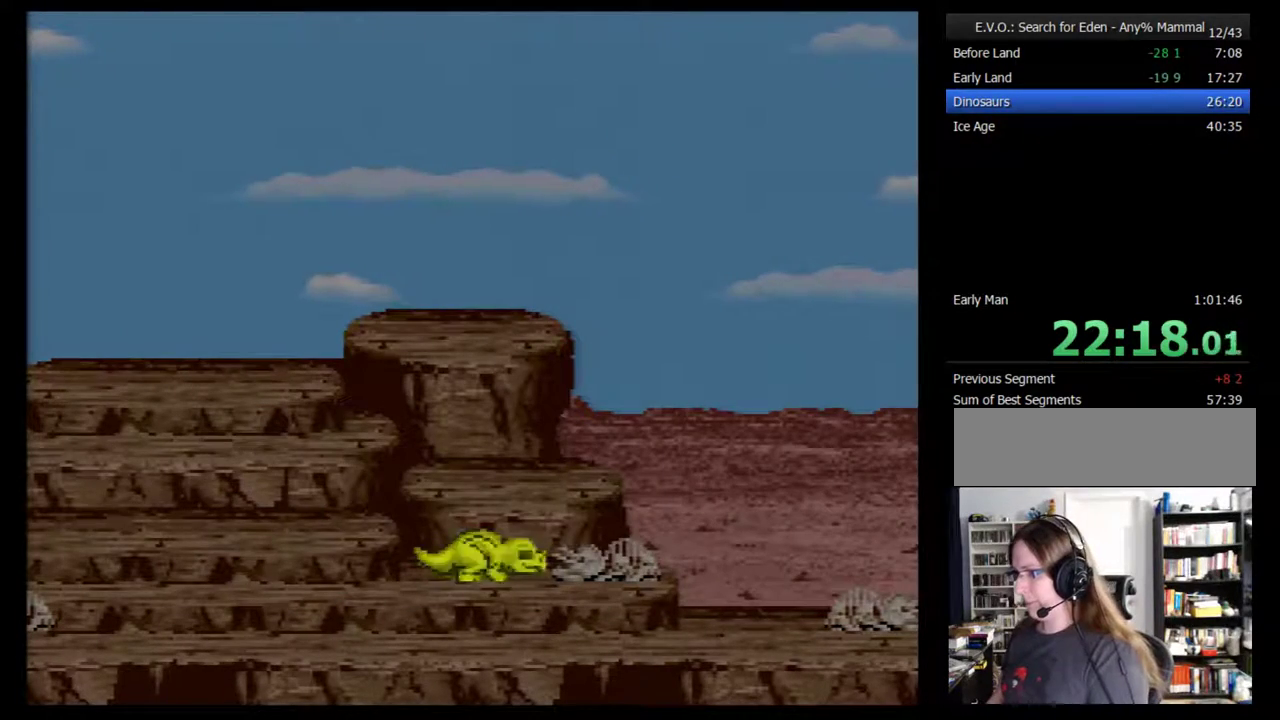
{"buttons": ["SELECT"], "events": [[67, "SELECT", "up"], [117, "SELECT", "down"], [333, "SELECT", "up"], [400, "SELECT", "down"]]}
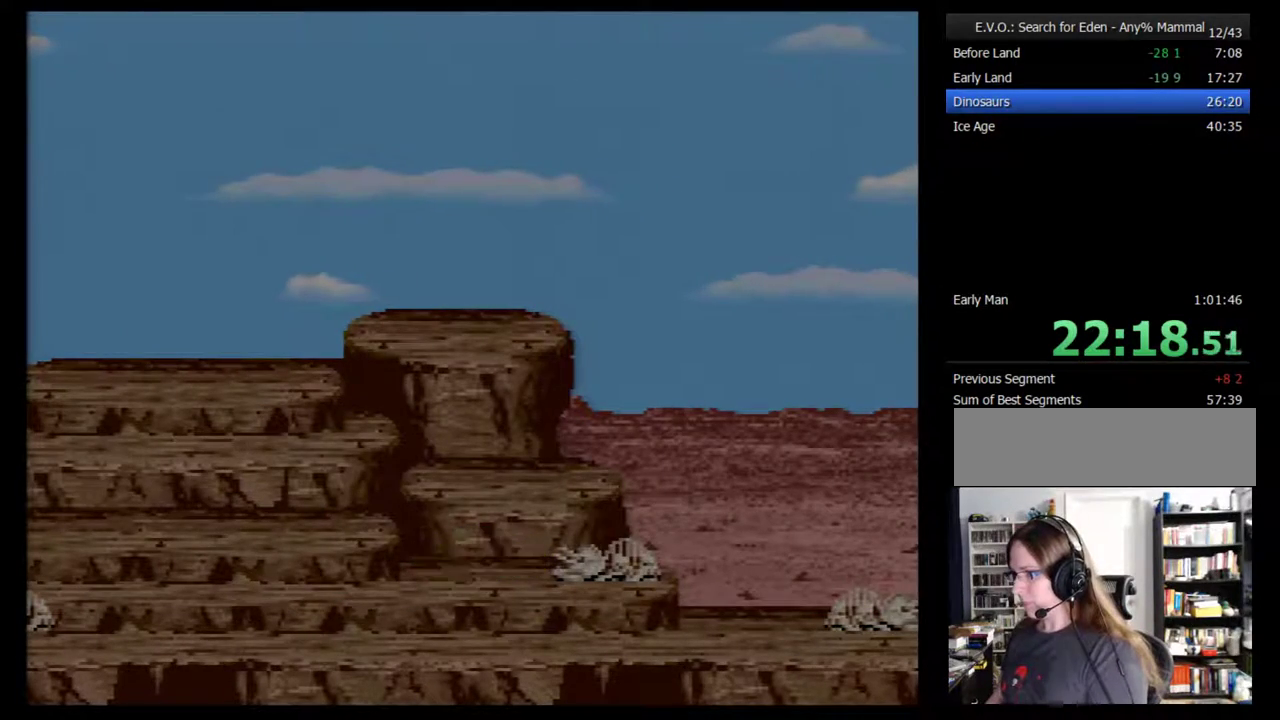
{"buttons": [], "events": [[150, "SELECT", "up"], [217, "SELECT", "down"], [300, "SELECT", "up"], [367, "SELECT", "down"], [483, "SELECT", "up"]]}
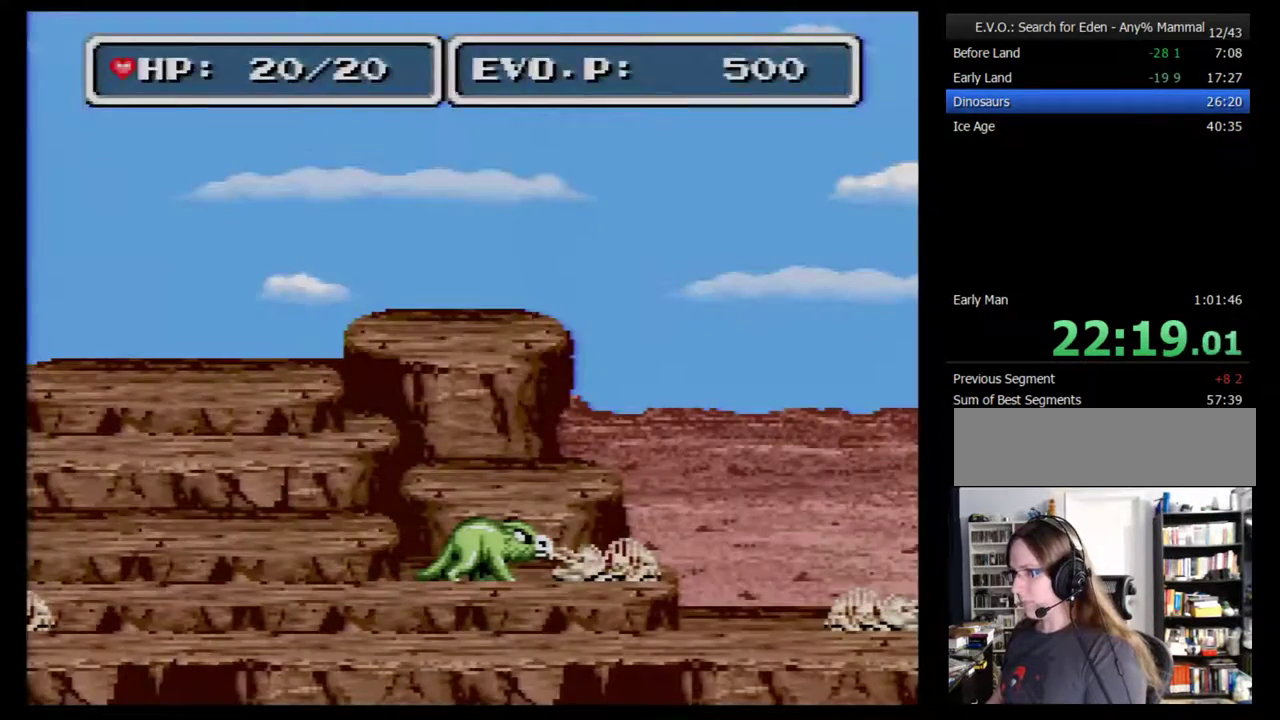
{"buttons": [], "events": []}
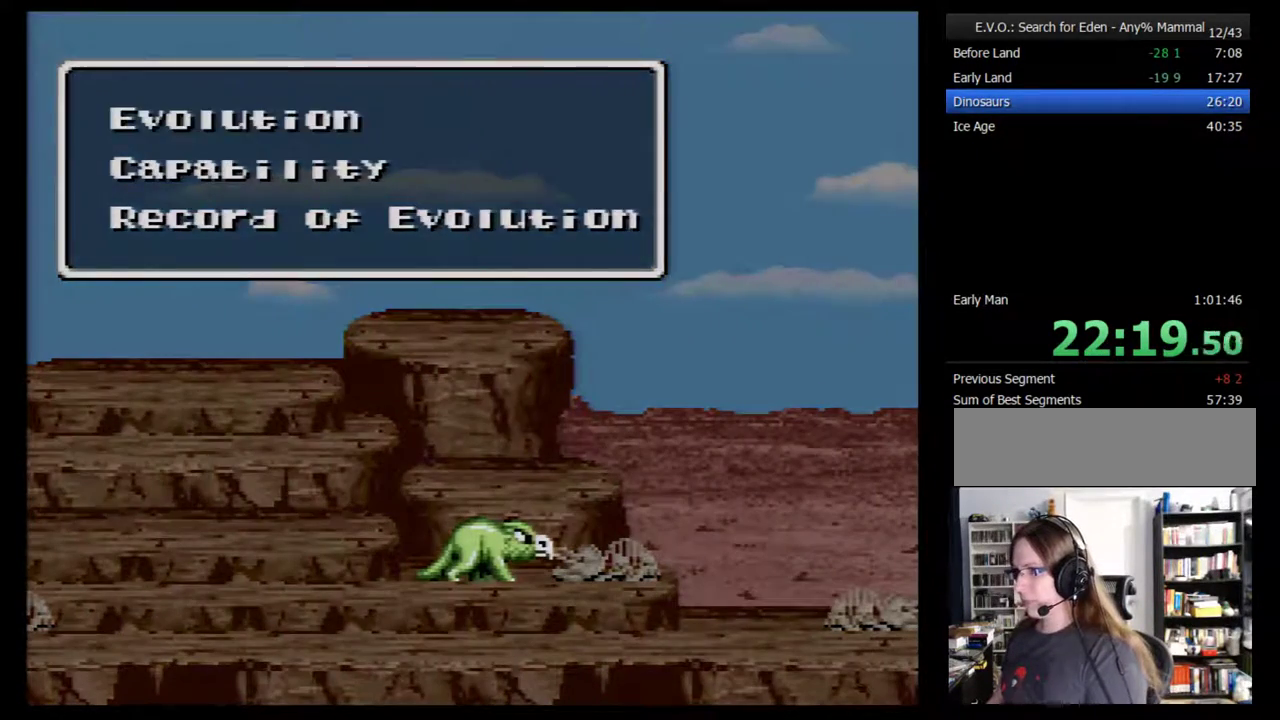
{"buttons": [], "events": [[233, "DPAD_DOWN", "down"], [350, "DPAD_DOWN", "up"]]}
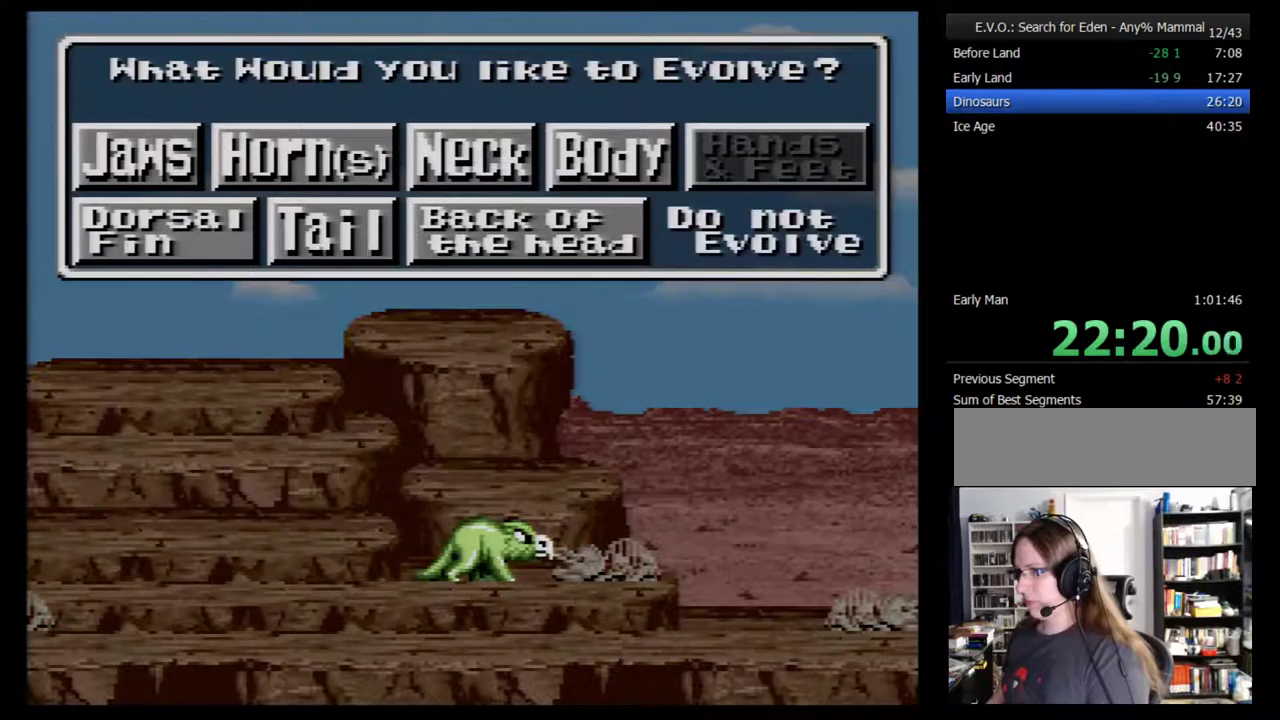
{"buttons": [], "events": []}
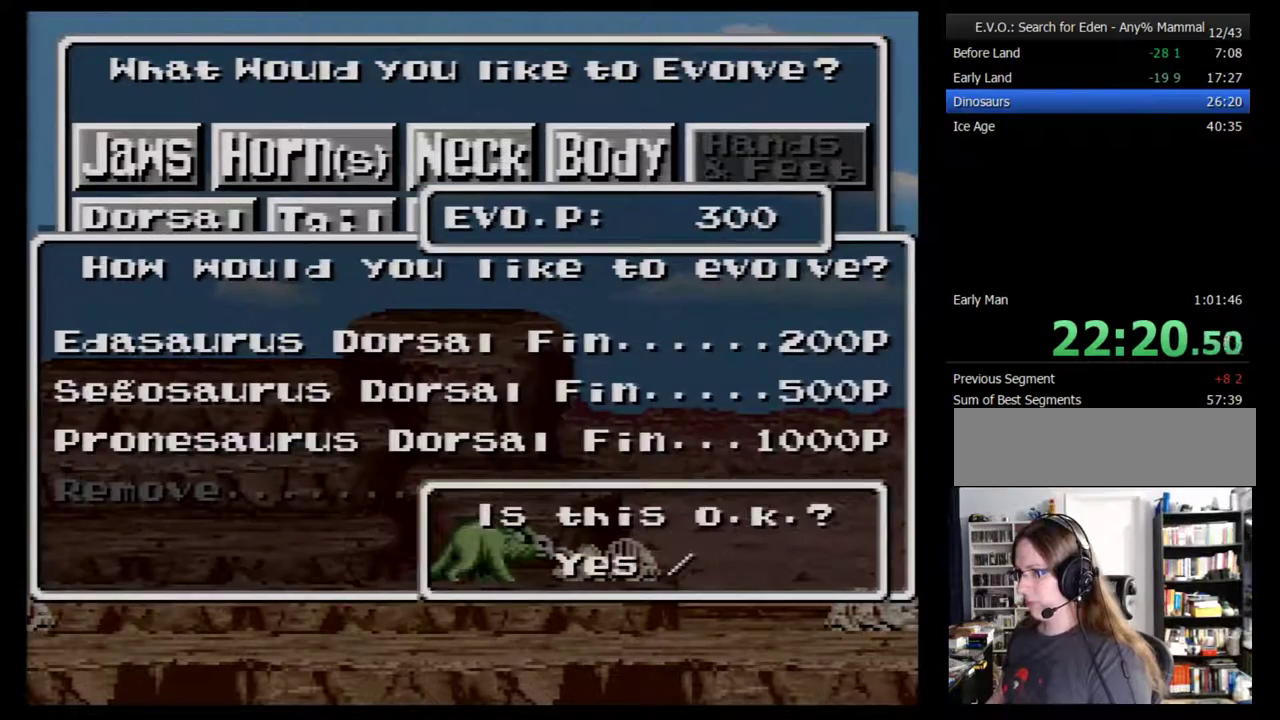
{"buttons": [], "events": []}
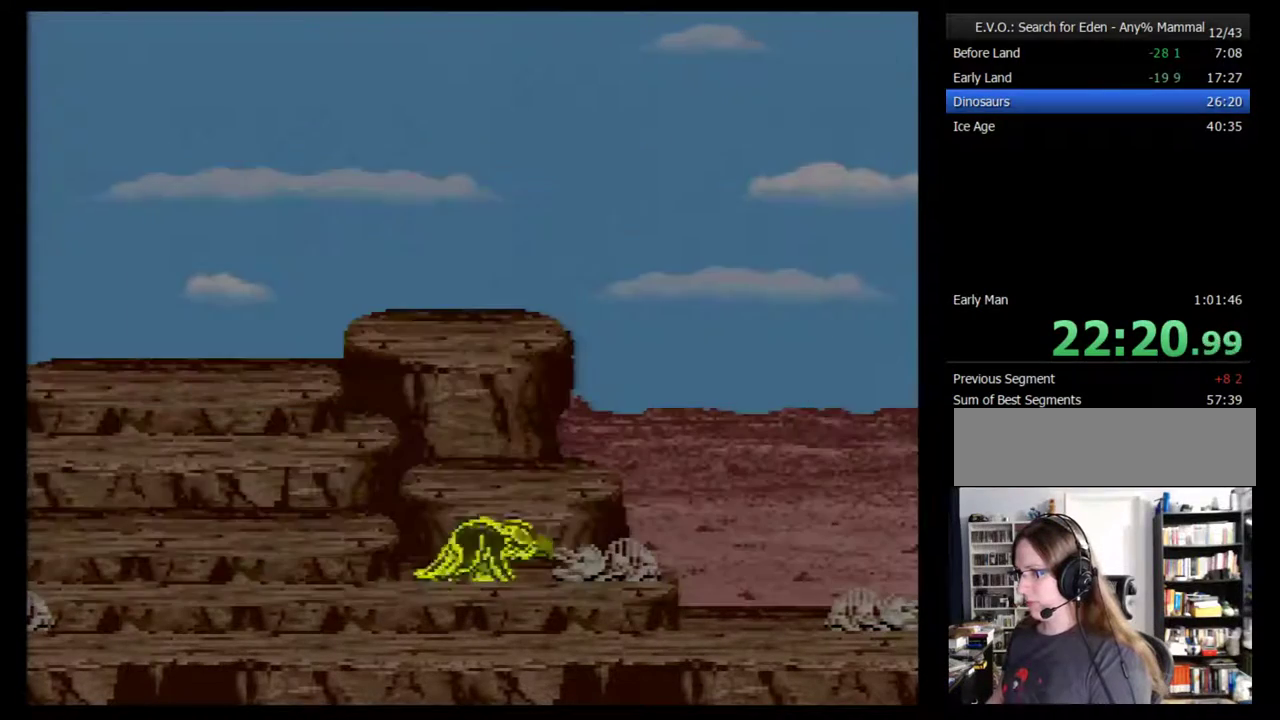
{"buttons": [], "events": [[183, "SELECT", "down"], [300, "SELECT", "up"], [367, "SELECT", "down"], [467, "SELECT", "up"]]}
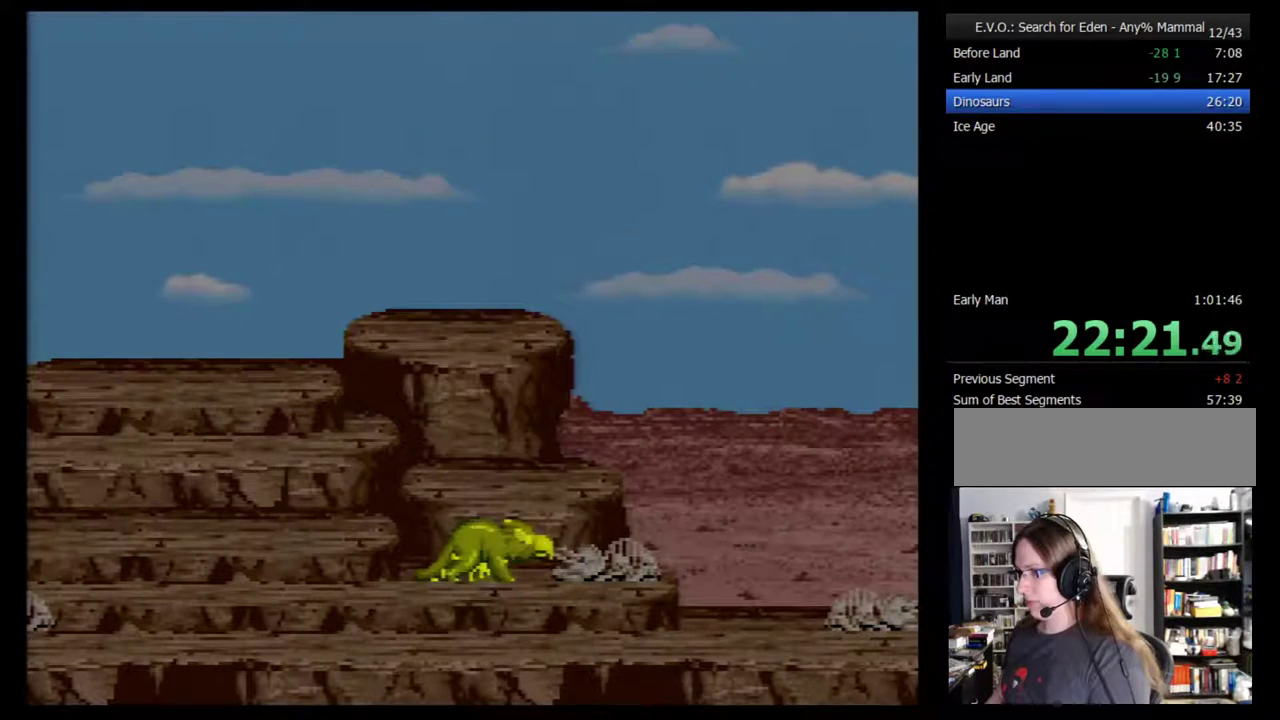
{"buttons": [], "events": [[17, "SELECT", "down"], [117, "SELECT", "up"], [183, "SELECT", "down"], [267, "SELECT", "up"], [367, "SELECT", "down"], [433, "SELECT", "up"]]}
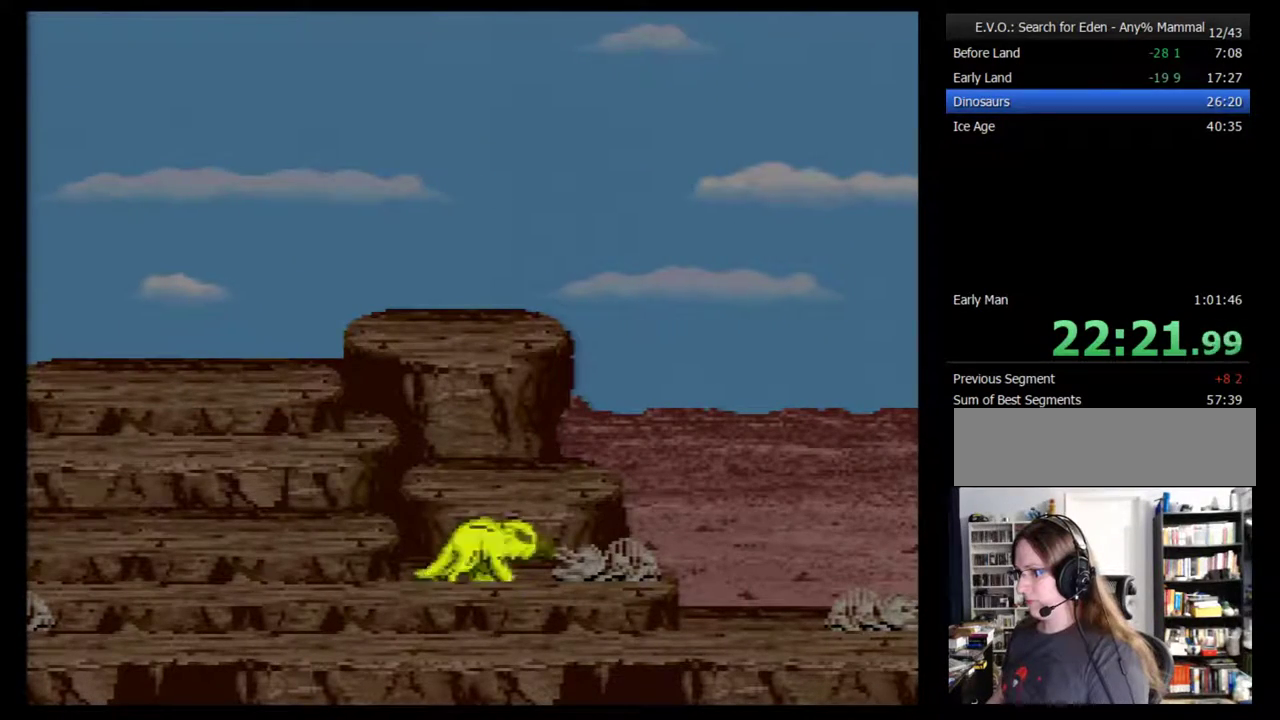
{"buttons": [], "events": [[17, "SELECT", "down"], [83, "SELECT", "up"], [167, "SELECT", "down"], [267, "SELECT", "up"], [333, "SELECT", "down"], [433, "SELECT", "up"]]}
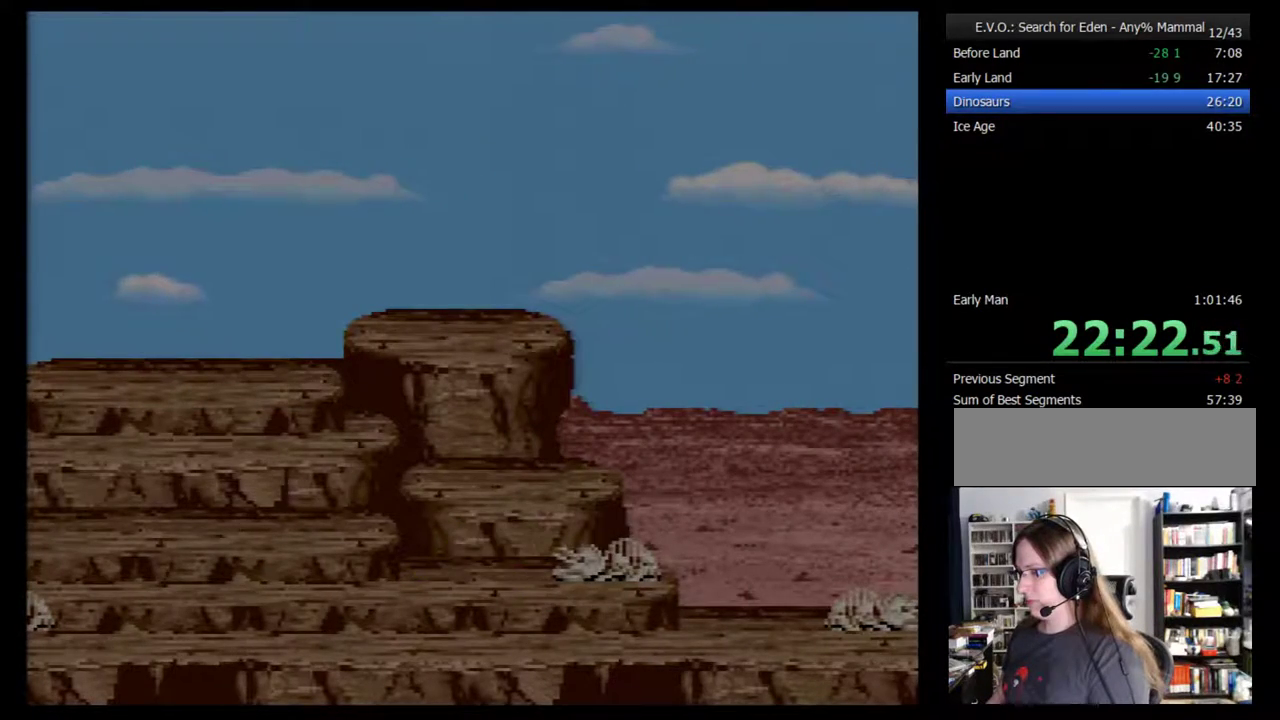
{"buttons": [], "events": [[117, "SELECT", "down"], [233, "SELECT", "up"]]}
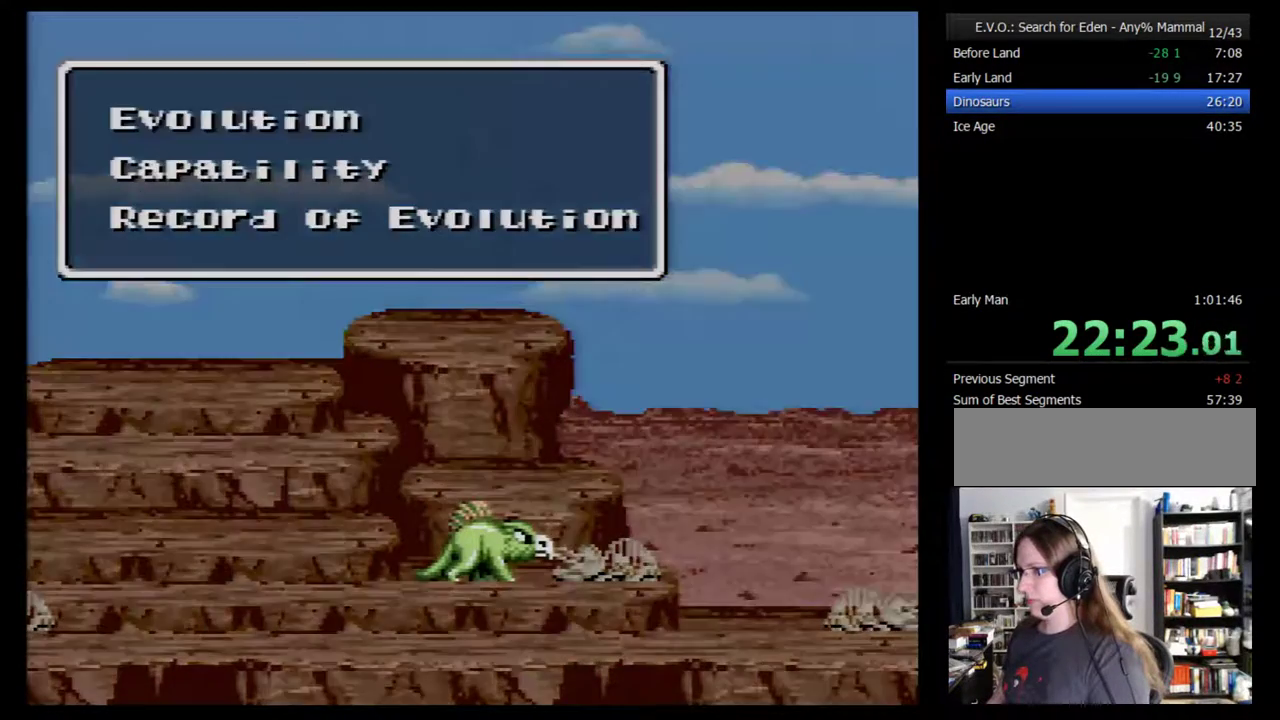
{"buttons": [], "events": [[333, "DPAD_DOWN", "down"], [450, "DPAD_DOWN", "up"]]}
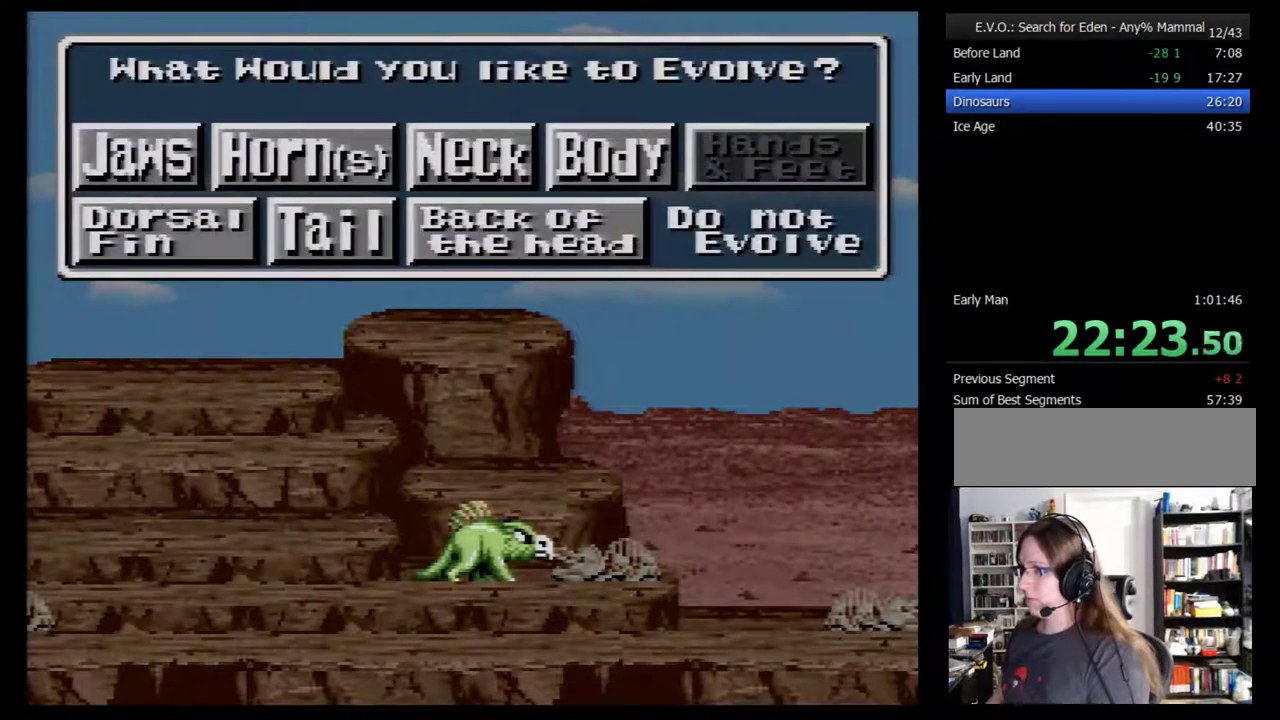
{"buttons": [], "events": [[83, "DPAD_RIGHT", "down"], [183, "DPAD_RIGHT", "up"]]}
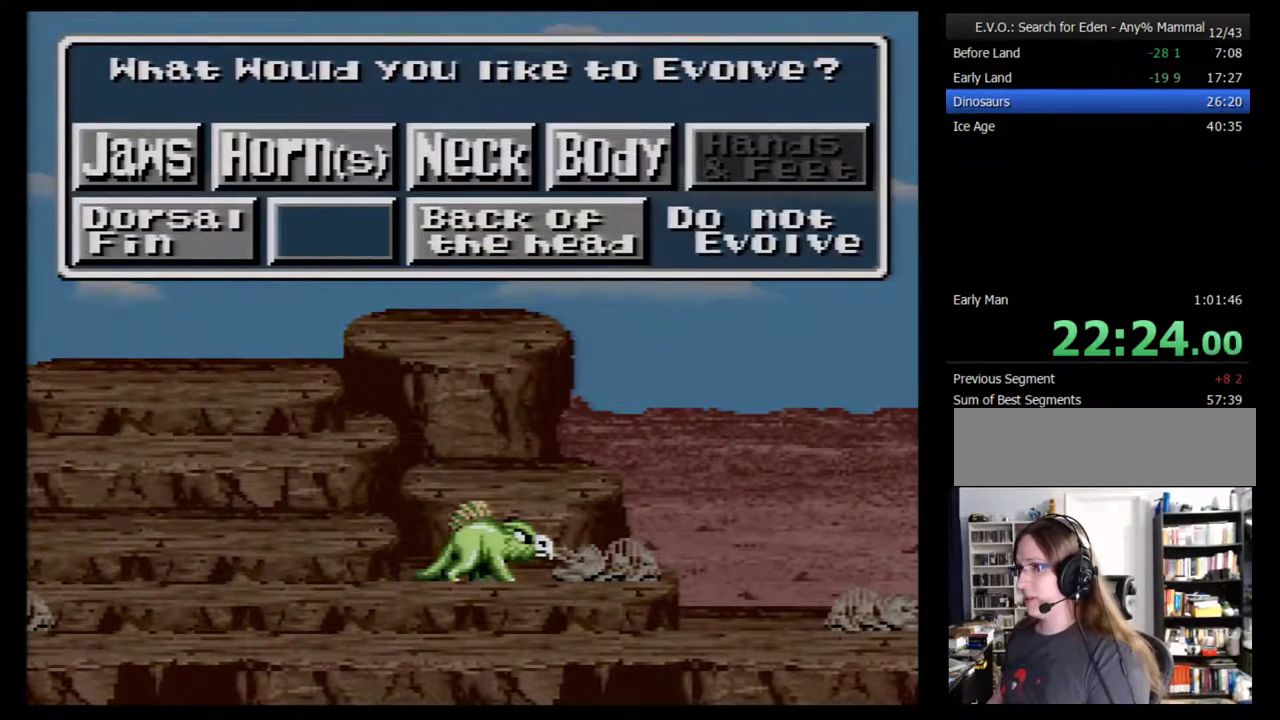
{"buttons": [], "events": []}
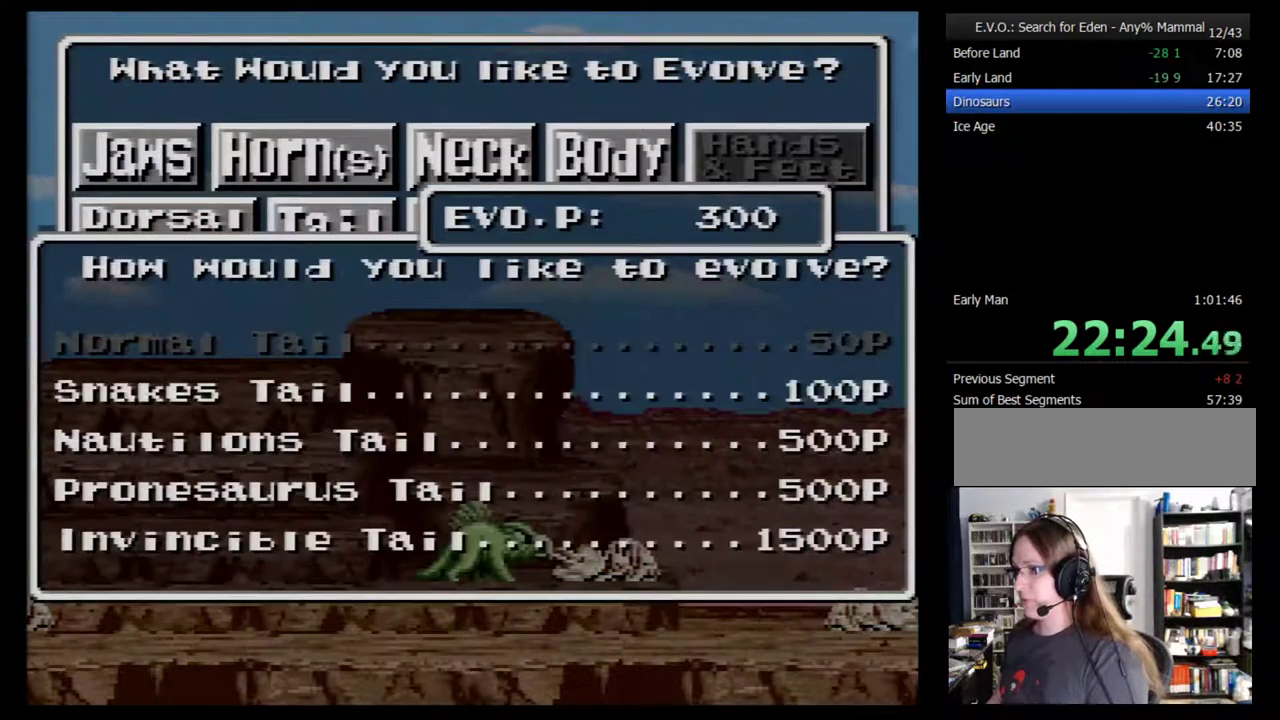
{"buttons": [], "events": []}
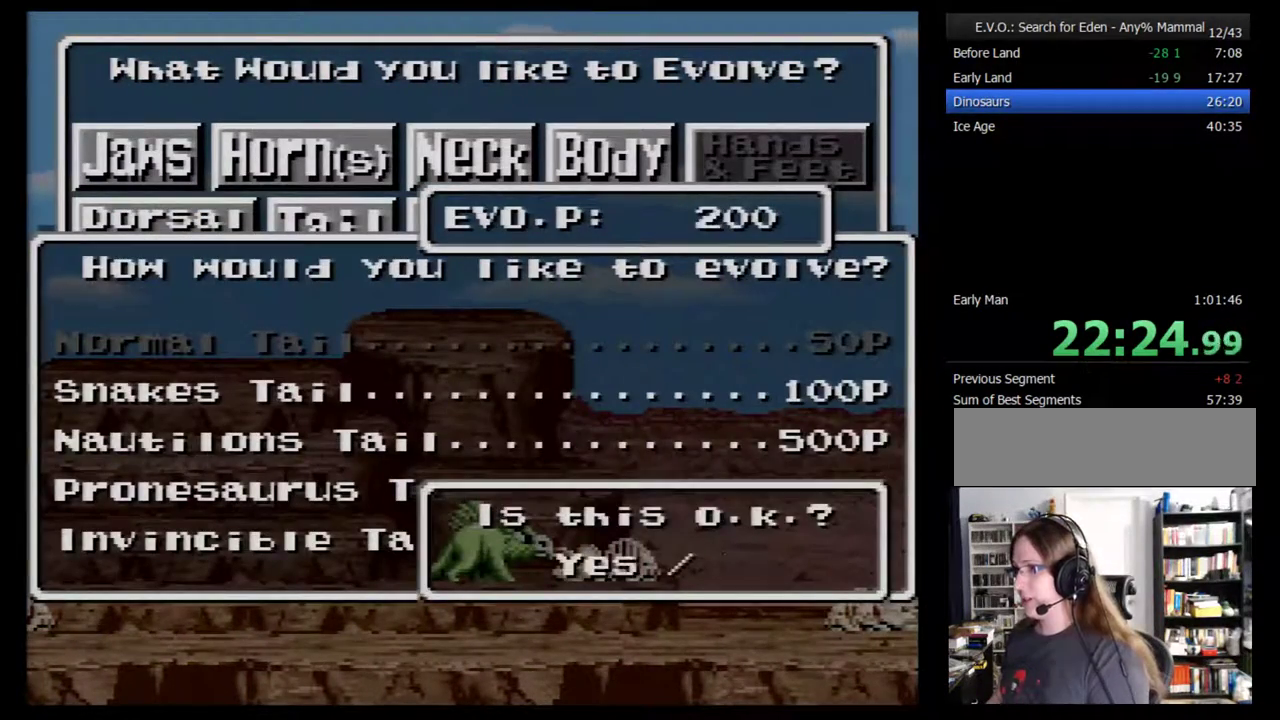
{"buttons": [], "events": []}
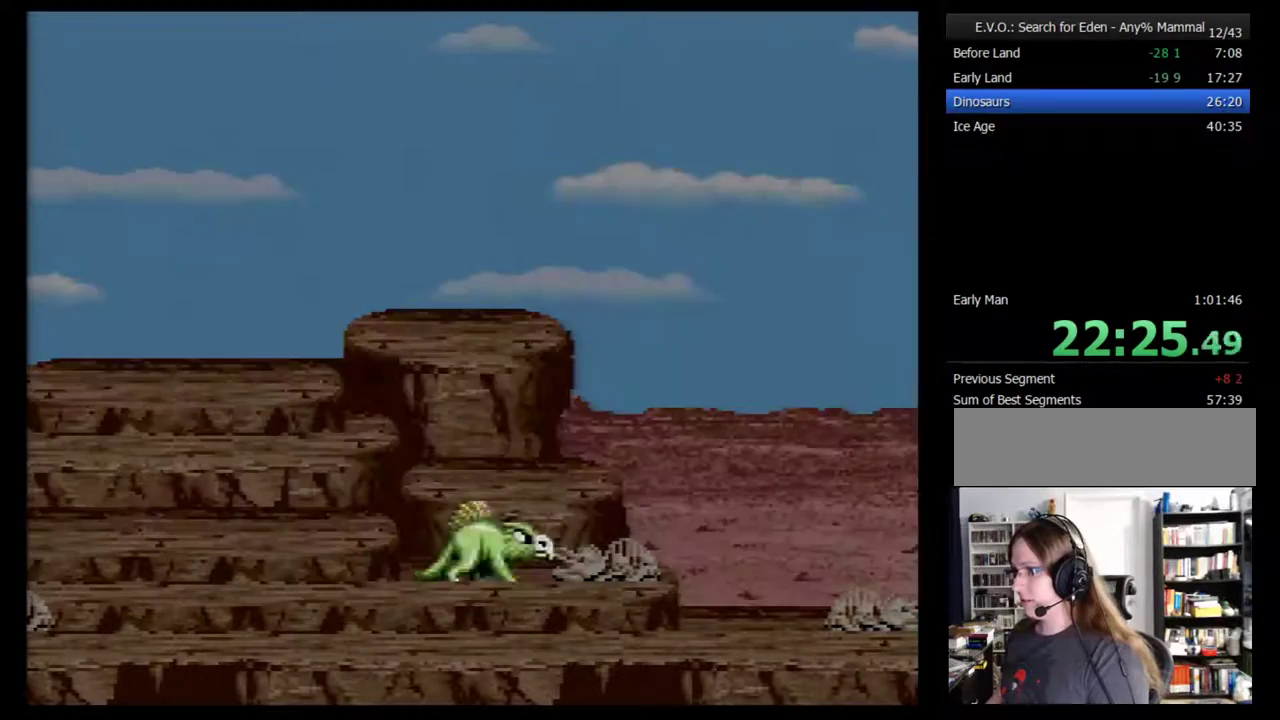
{"buttons": ["DPAD_RIGHT"], "events": [[483, "DPAD_RIGHT", "down"]]}
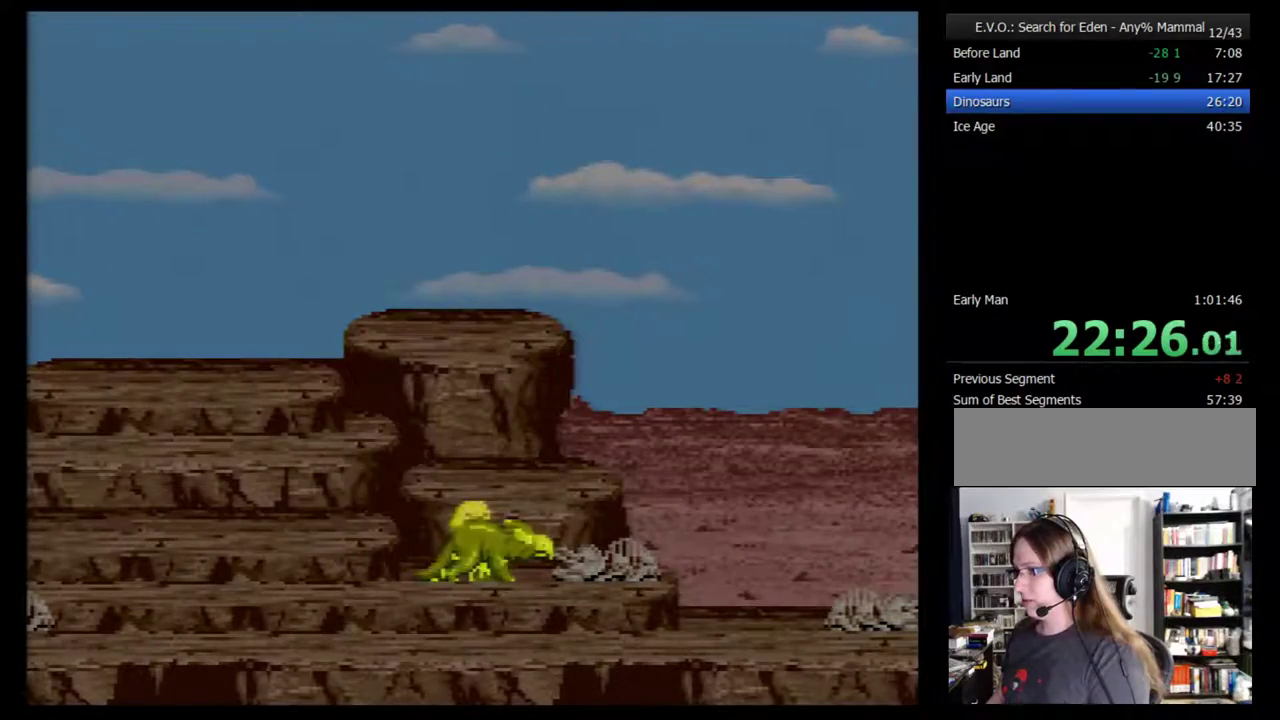
{"buttons": [], "events": [[50, "DPAD_RIGHT", "up"], [117, "DPAD_RIGHT", "down"], [183, "DPAD_RIGHT", "up"], [250, "DPAD_RIGHT", "down"], [300, "DPAD_RIGHT", "up"], [400, "DPAD_RIGHT", "down"], [467, "DPAD_RIGHT", "up"]]}
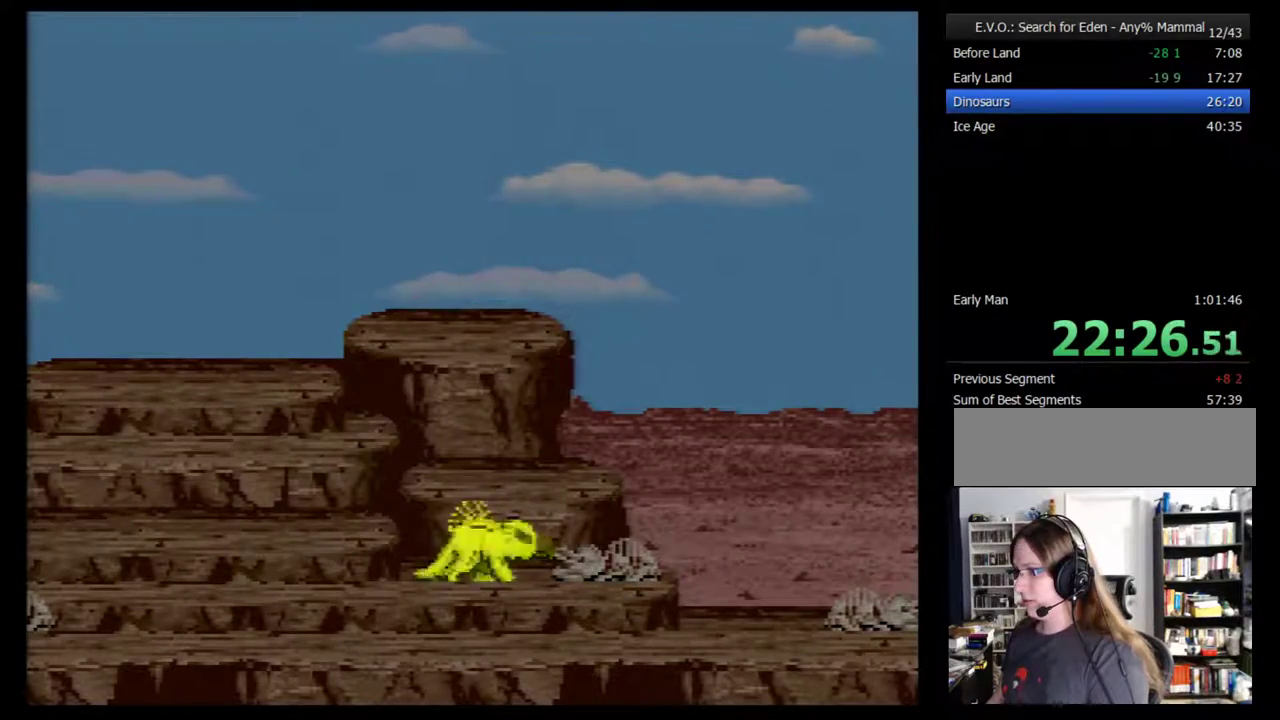
{"buttons": [], "events": [[17, "DPAD_RIGHT", "down"], [83, "DPAD_RIGHT", "up"], [150, "DPAD_RIGHT", "down"], [333, "DPAD_RIGHT", "up"], [400, "DPAD_RIGHT", "down"], [500, "DPAD_RIGHT", "up"]]}
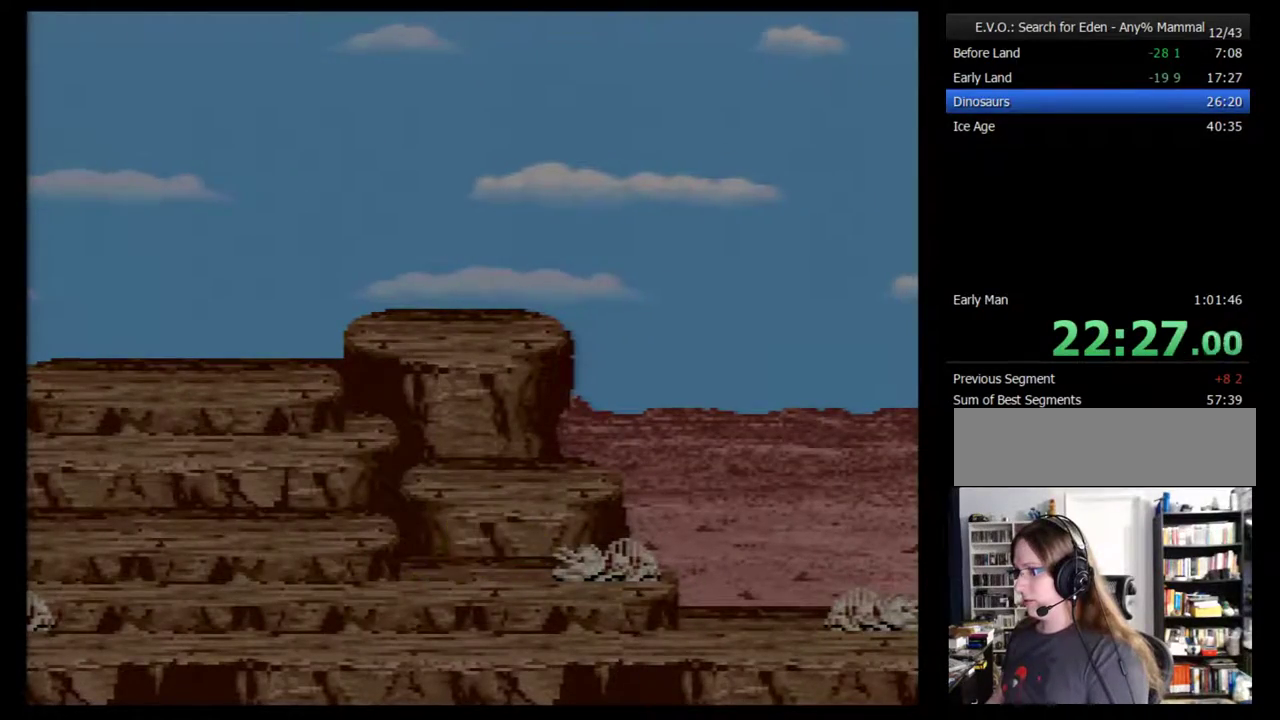
{"buttons": ["DPAD_RIGHT"], "events": [[50, "DPAD_RIGHT", "down"], [117, "DPAD_RIGHT", "up"], [183, "DPAD_RIGHT", "down"]]}
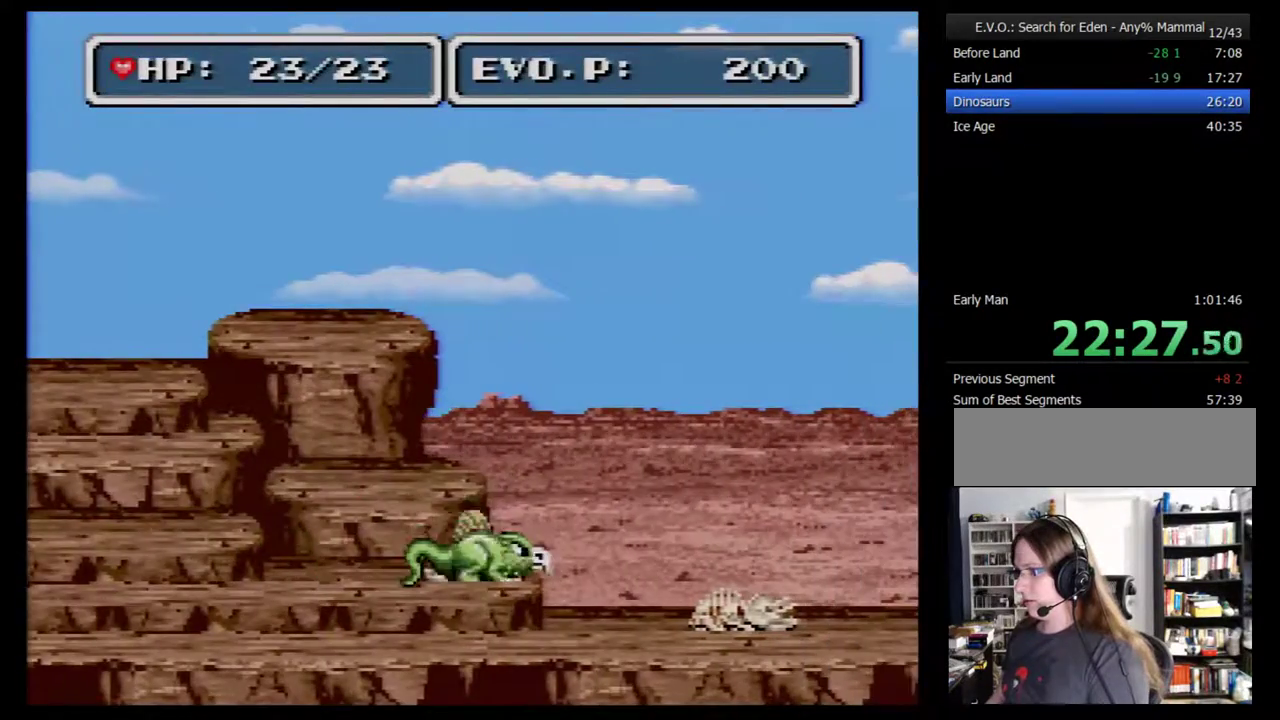
{"buttons": ["DPAD_RIGHT"], "events": []}
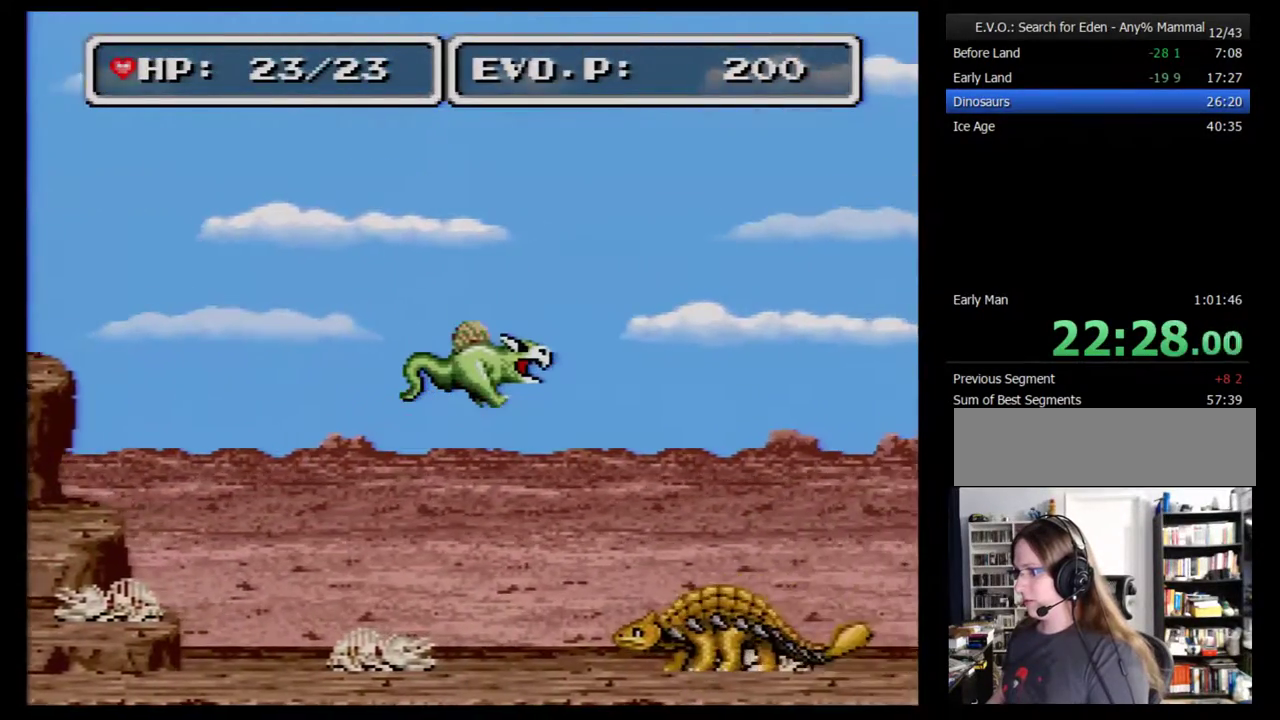
{"buttons": ["DPAD_RIGHT"], "events": [[217, "DPAD_DOWN", "down"], [250, "DPAD_LEFT", "down"], [250, "DPAD_RIGHT", "up"], [300, "DPAD_LEFT", "up"], [300, "DPAD_RIGHT", "down"], [333, "DPAD_DOWN", "up"]]}
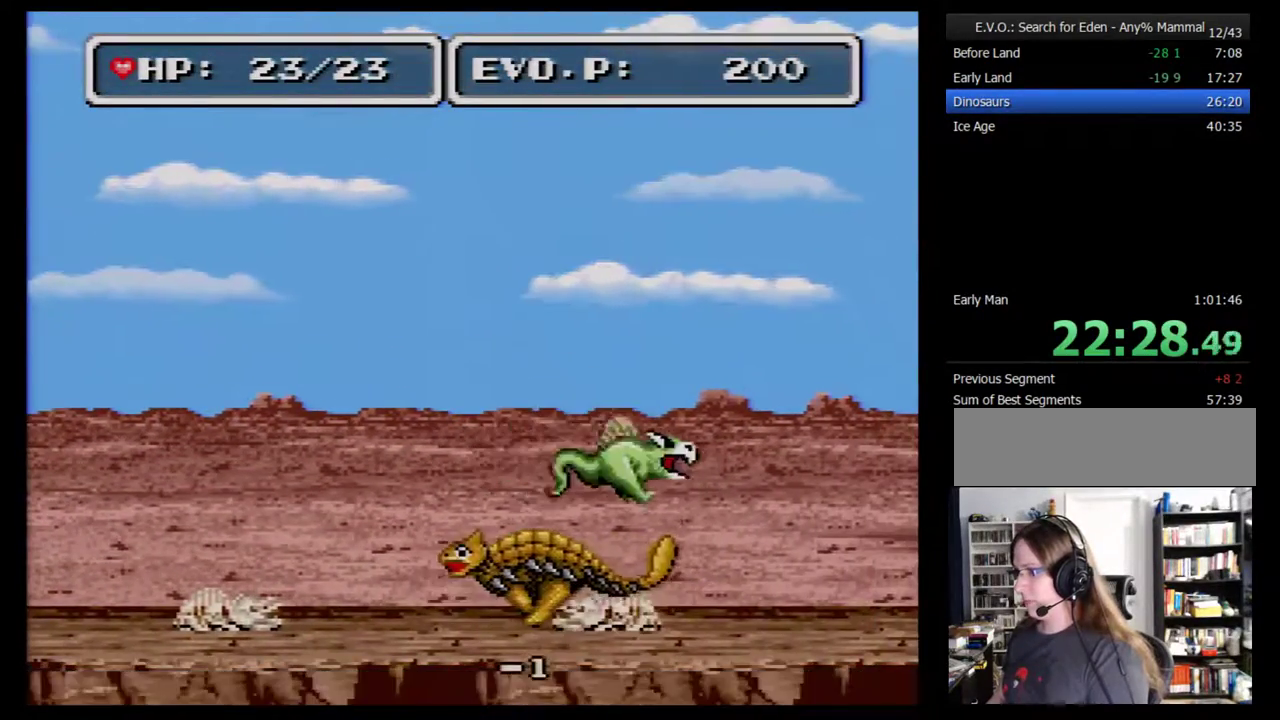
{"buttons": ["DPAD_RIGHT"], "events": []}
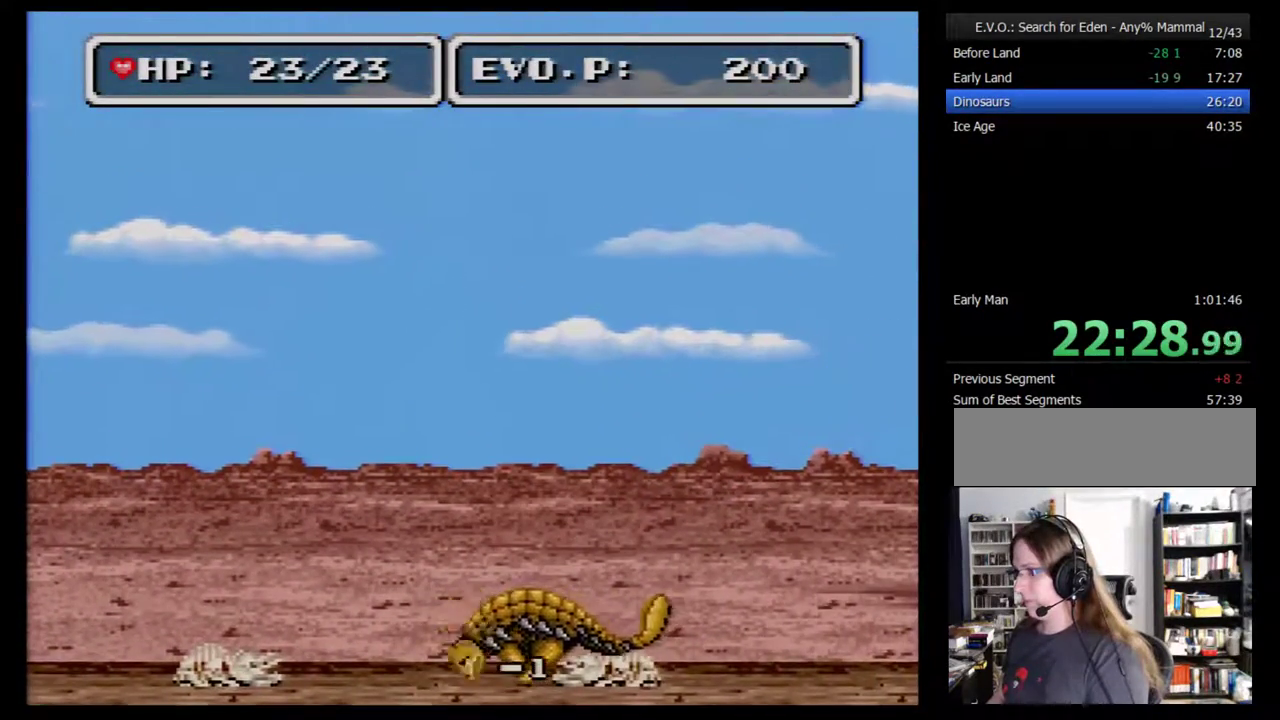
{"buttons": ["DPAD_RIGHT"], "events": []}
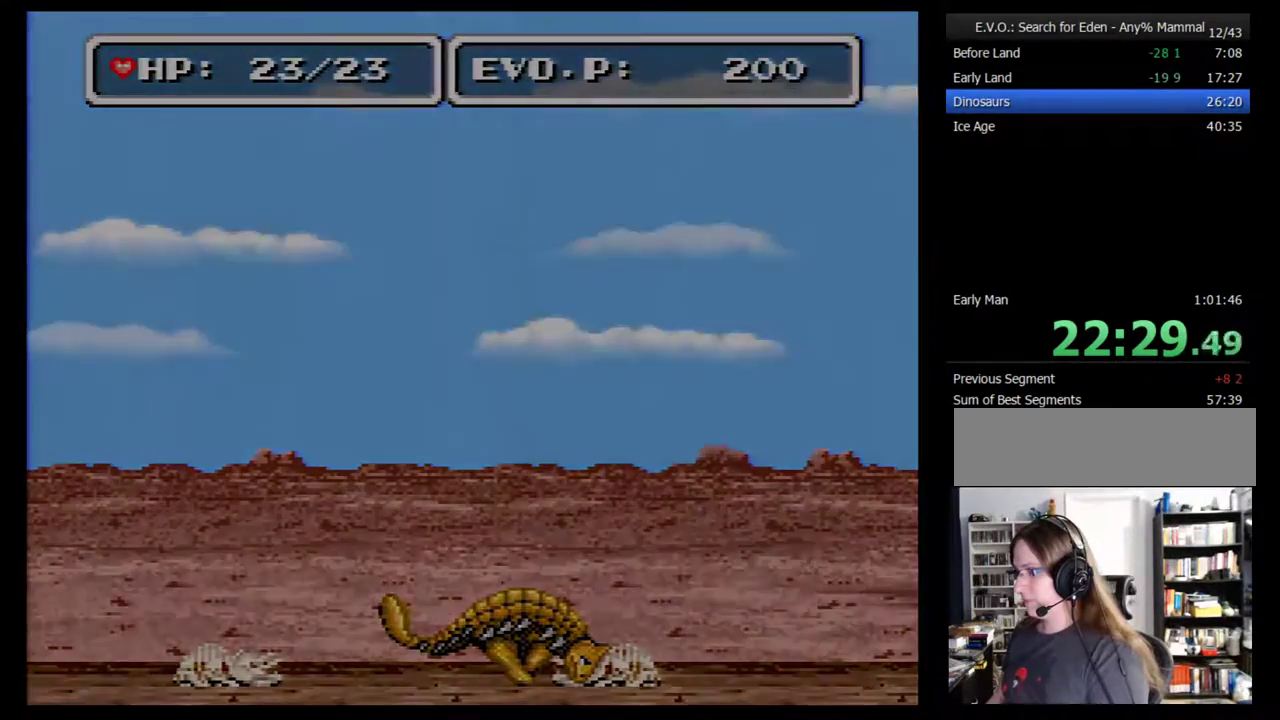
{"buttons": [], "events": [[83, "DPAD_RIGHT", "up"], [167, "DPAD_RIGHT", "down"], [233, "DPAD_RIGHT", "up"], [300, "DPAD_RIGHT", "down"], [350, "DPAD_RIGHT", "up"]]}
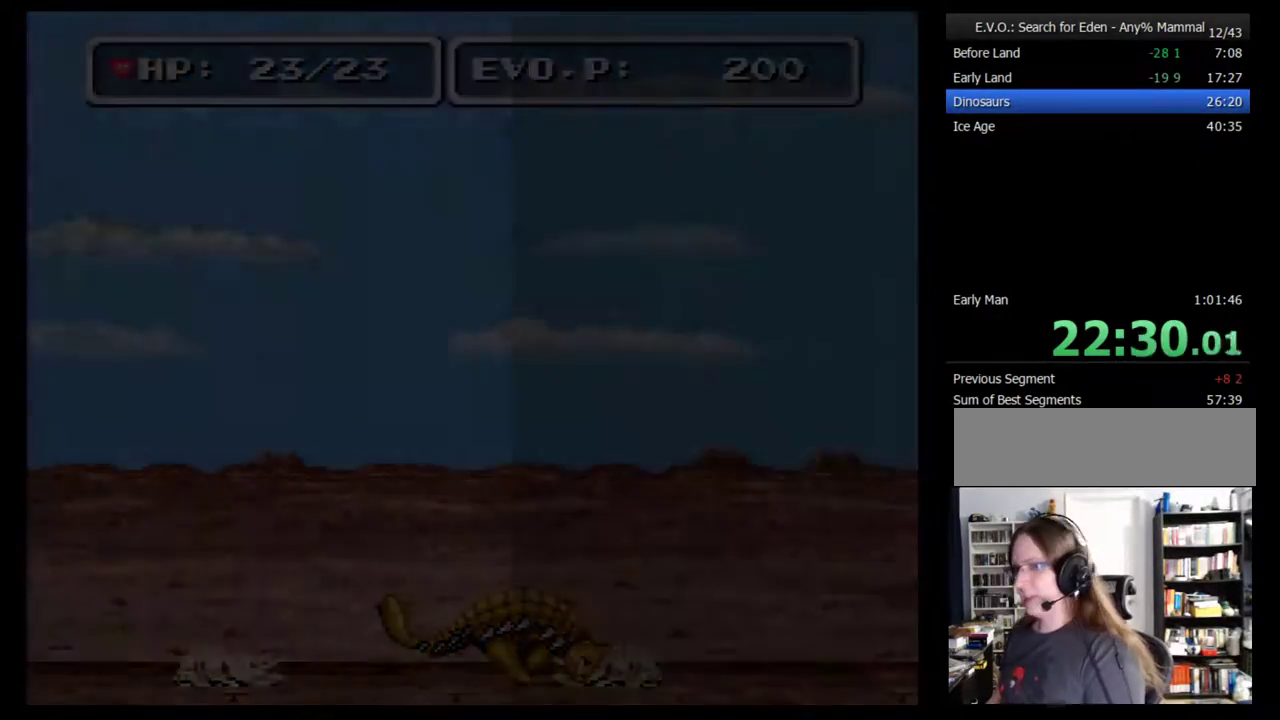
{"buttons": ["DPAD_RIGHT"], "events": [[67, "DPAD_RIGHT", "down"], [133, "DPAD_RIGHT", "up"], [200, "DPAD_RIGHT", "down"], [267, "DPAD_RIGHT", "up"], [317, "DPAD_RIGHT", "down"], [383, "DPAD_RIGHT", "up"], [450, "DPAD_RIGHT", "down"]]}
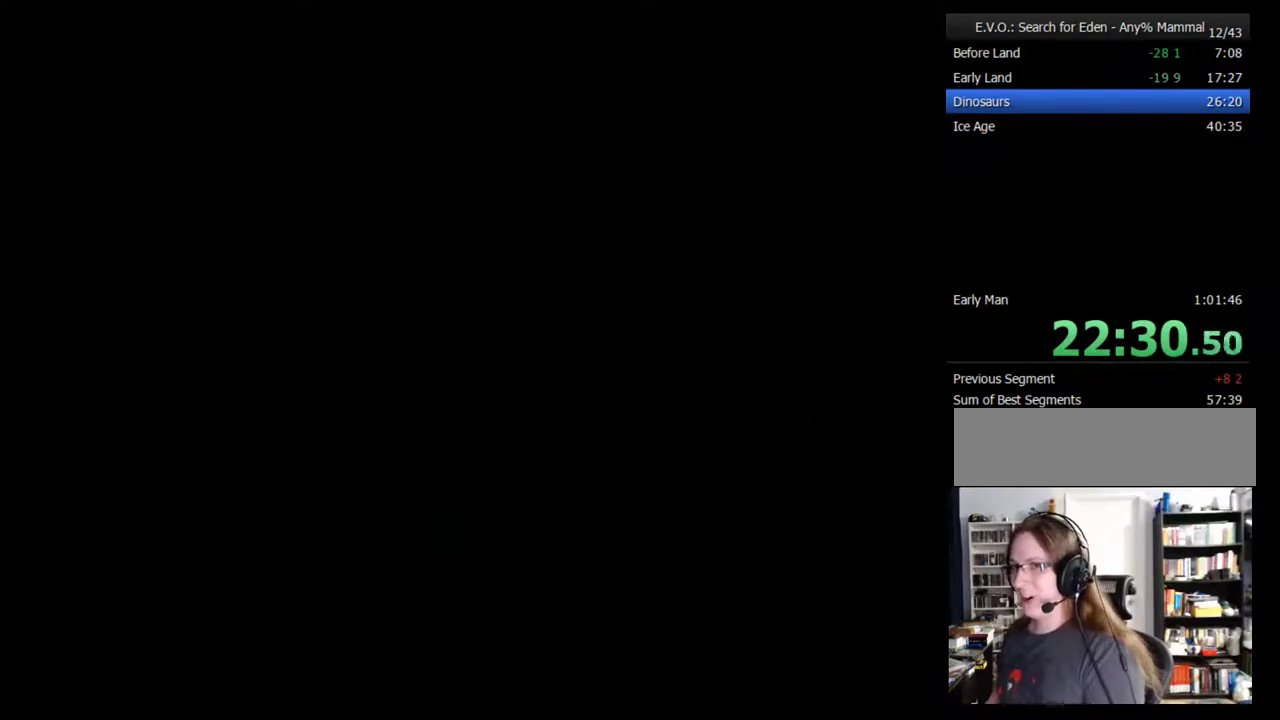
{"buttons": [], "events": [[33, "DPAD_RIGHT", "up"], [100, "DPAD_RIGHT", "down"], [183, "DPAD_RIGHT", "up"], [250, "DPAD_RIGHT", "down"], [317, "DPAD_RIGHT", "up"], [400, "DPAD_RIGHT", "down"], [467, "DPAD_RIGHT", "up"]]}
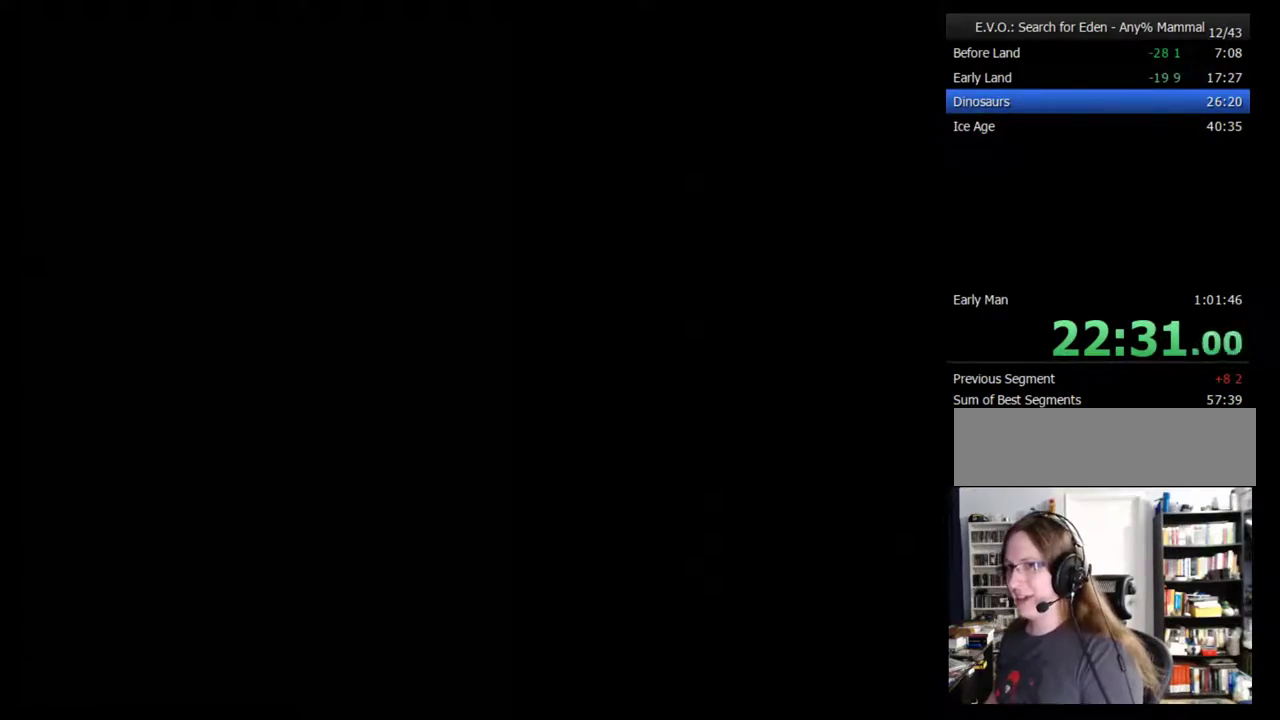
{"buttons": ["DPAD_RIGHT"], "events": [[33, "DPAD_RIGHT", "down"], [100, "DPAD_RIGHT", "up"], [467, "DPAD_RIGHT", "down"]]}
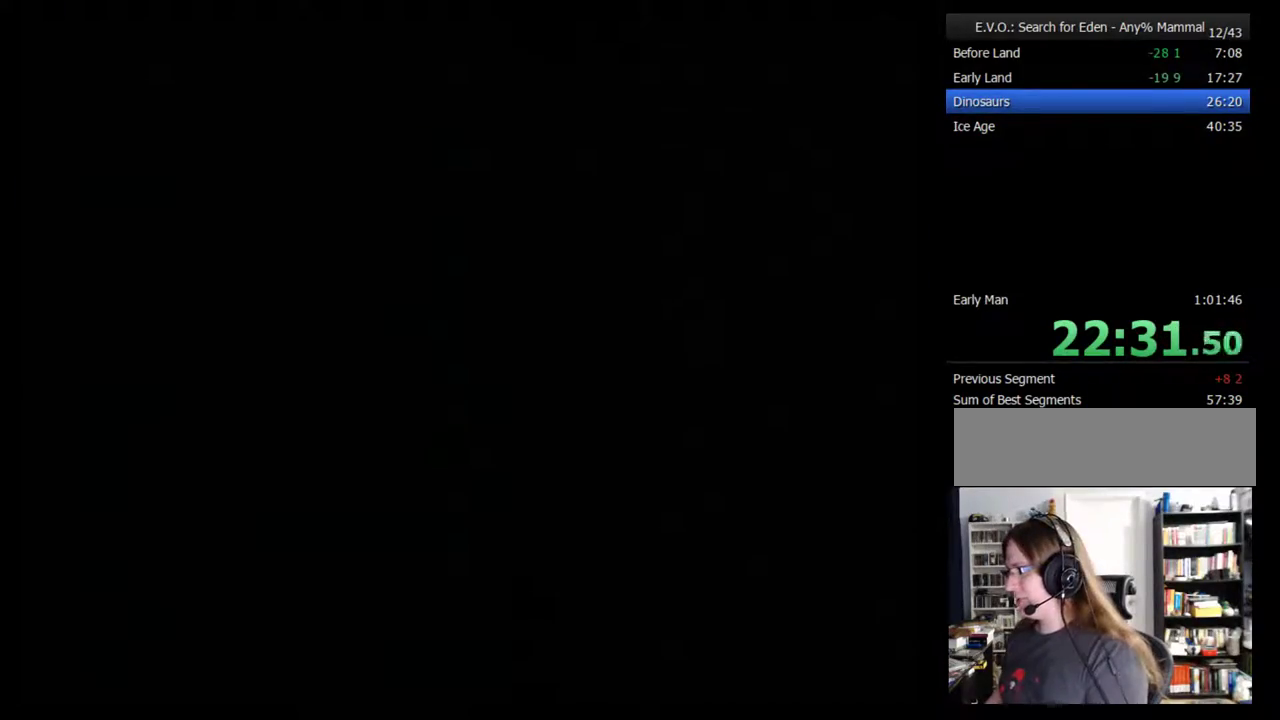
{"buttons": [], "events": [[33, "DPAD_RIGHT", "up"]]}